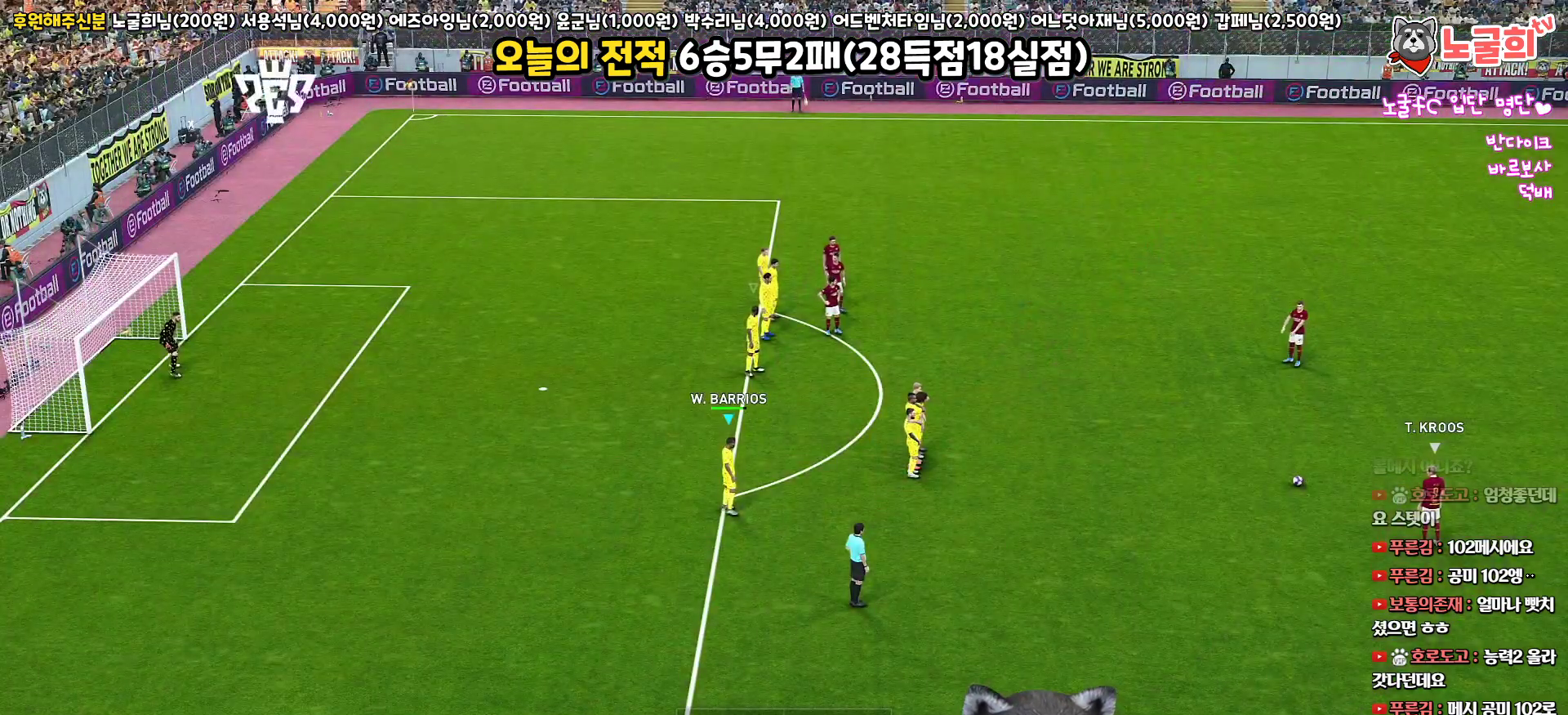
Gameplay with a controller (PlayStation layout); each line is a JSON object with the inputs held at the frame after it. "events" lists button and stick changes between this image and that frame as [ms after this image, input, new state], when the widget could be followed in between.
{"buttons": [], "left_stick": "center", "right_stick": "center", "events": [[450, "L1", "up"]]}
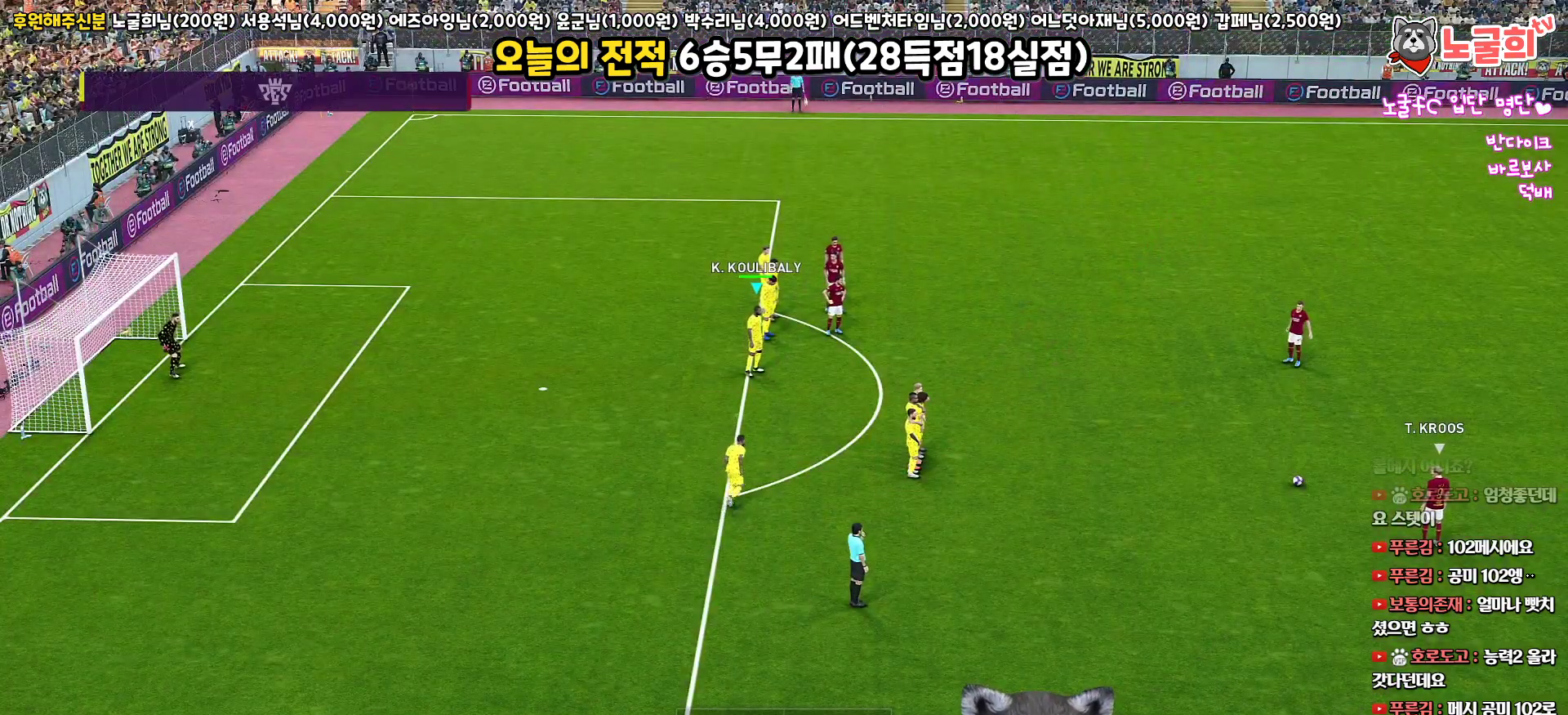
{"buttons": [], "left_stick": "right", "right_stick": "center", "events": [[167, "left_stick", "right"]]}
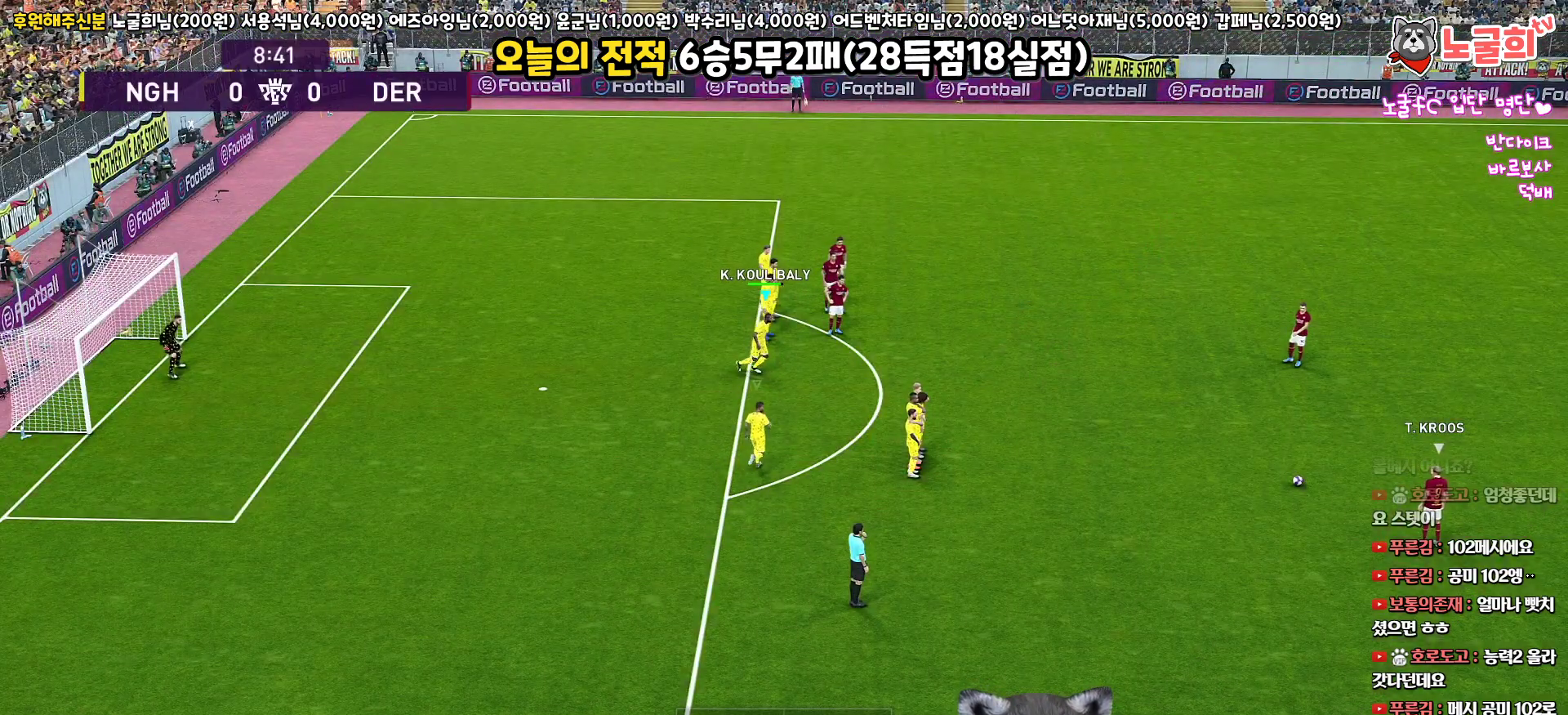
{"buttons": [], "left_stick": "center", "right_stick": "center", "events": [[283, "left_stick", "down-right"], [383, "left_stick", "center"]]}
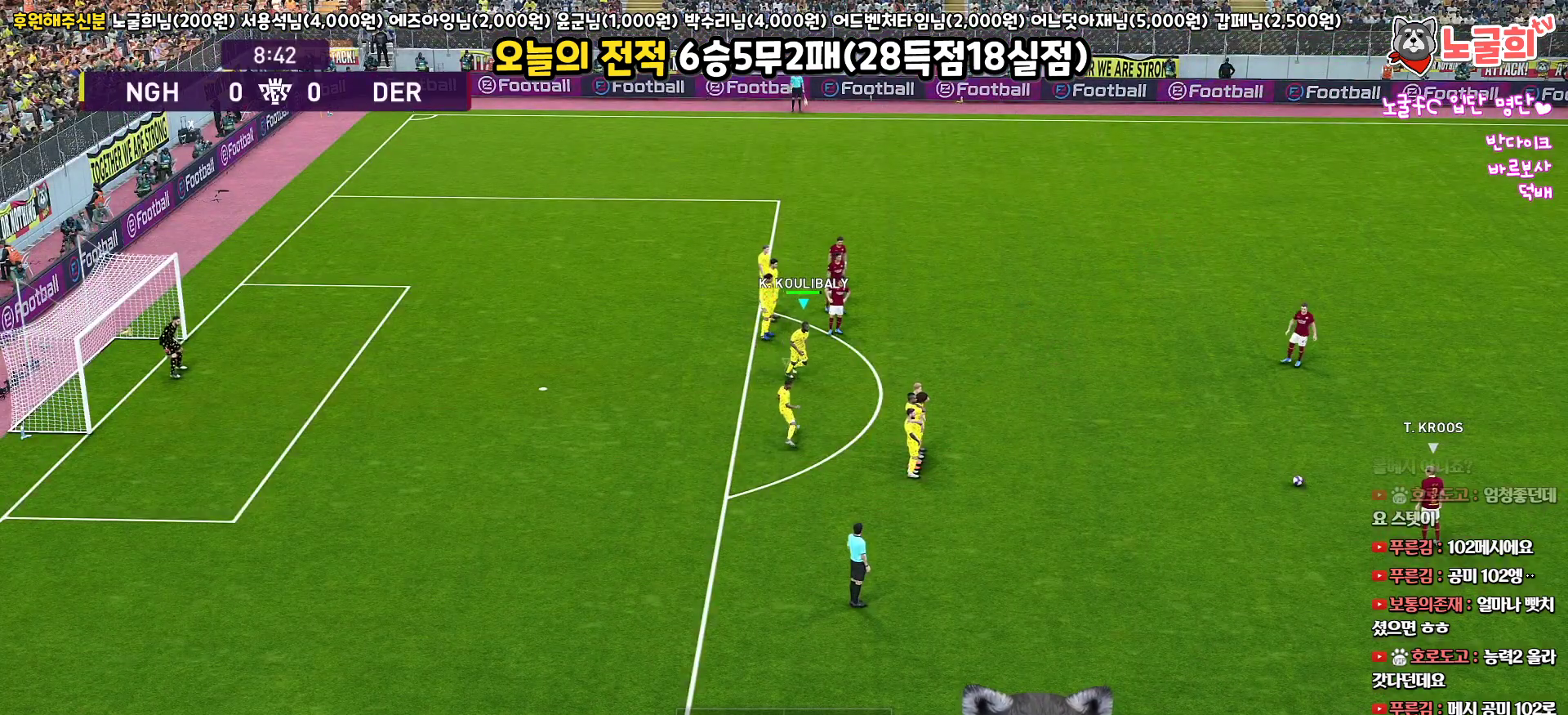
{"buttons": [], "left_stick": "down", "right_stick": "center", "events": [[50, "L1", "down"], [167, "R3", "down"], [267, "R3", "up"], [367, "L1", "up"], [483, "left_stick", "down"]]}
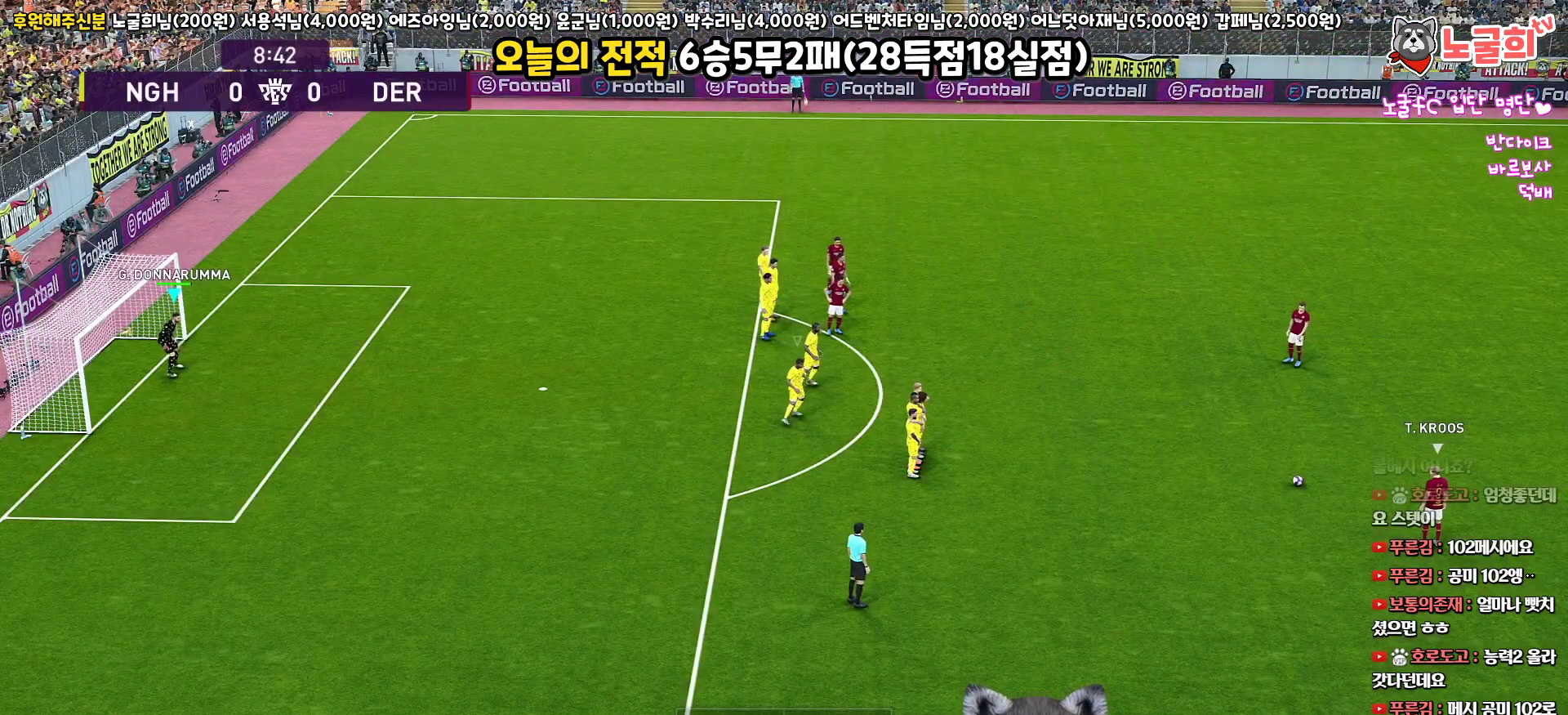
{"buttons": [], "left_stick": "center", "right_stick": "center", "events": [[150, "left_stick", "center"]]}
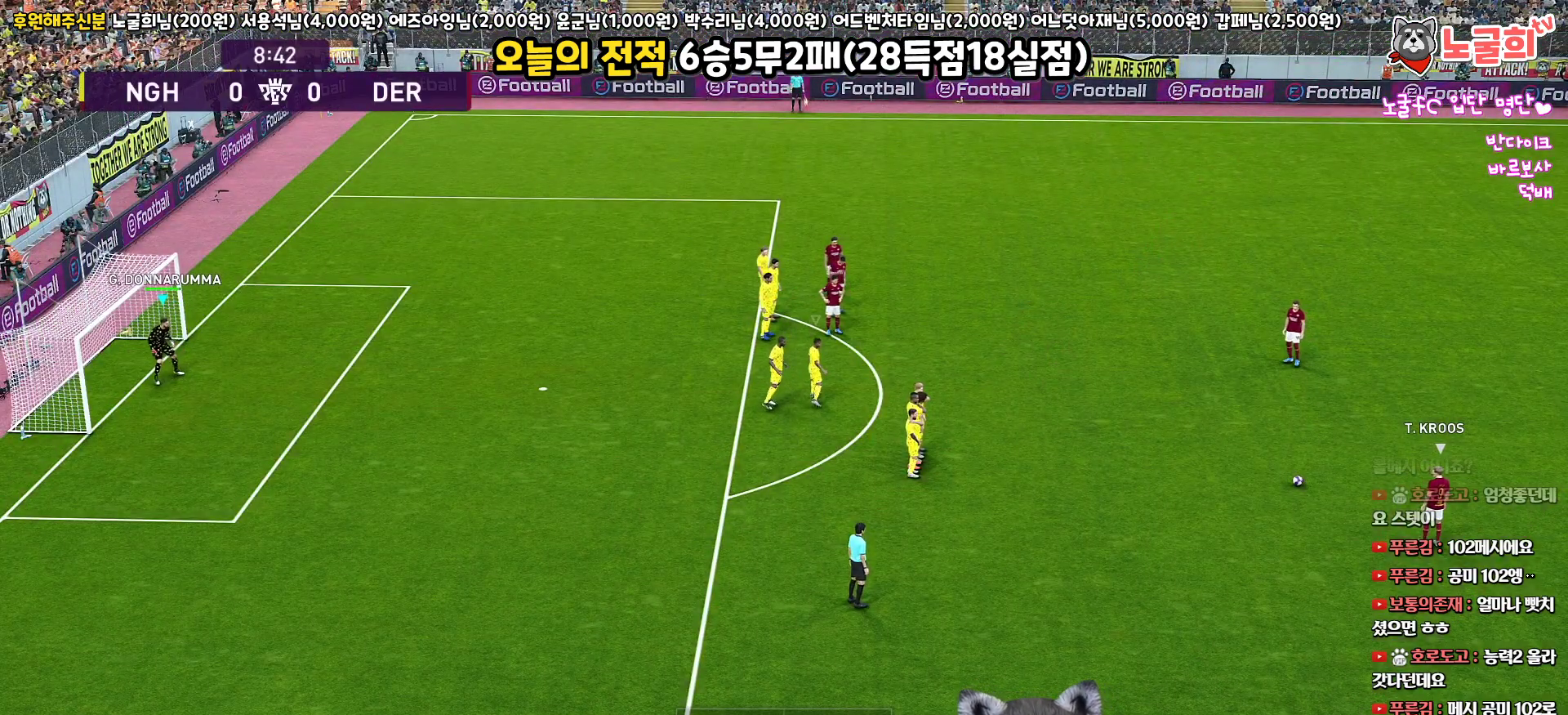
{"buttons": [], "left_stick": "center", "right_stick": "center", "events": []}
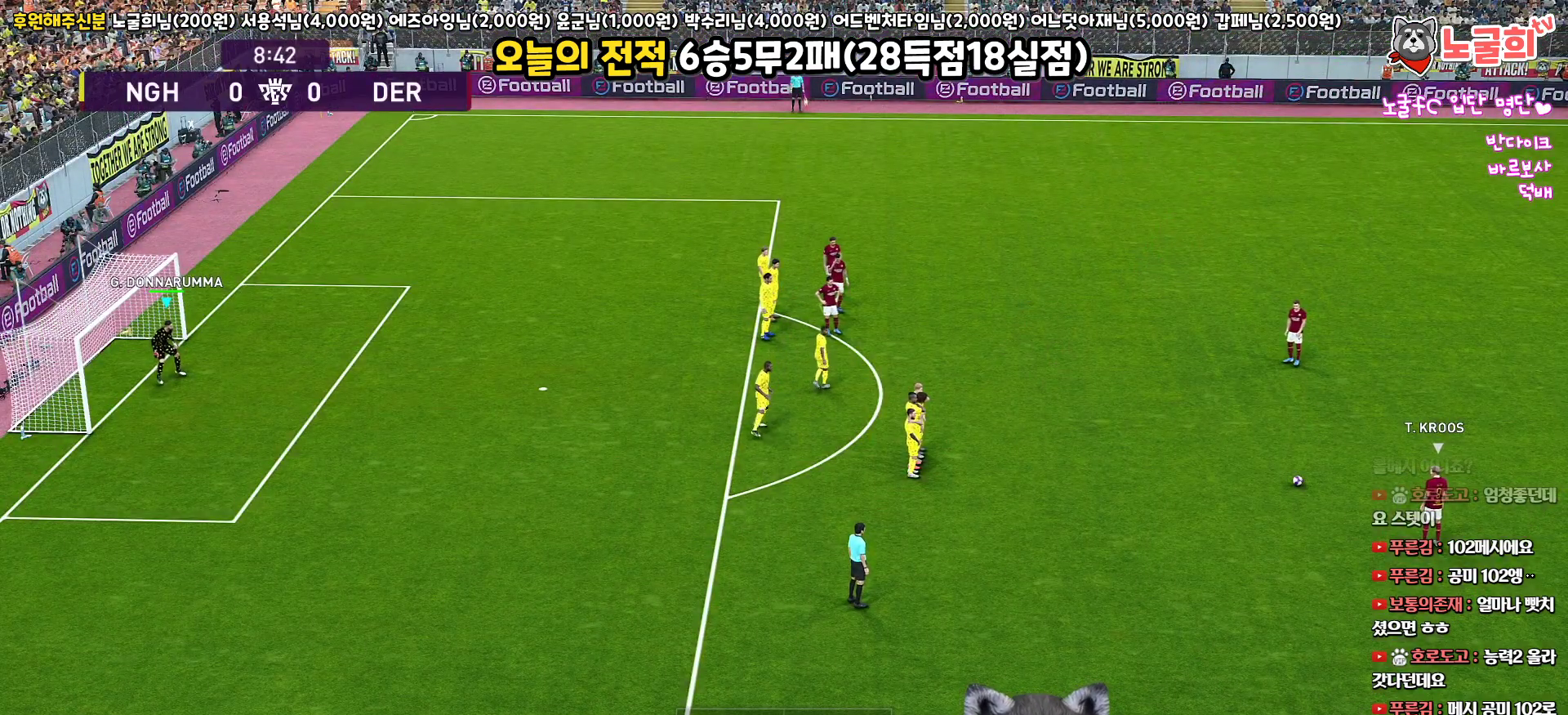
{"buttons": [], "left_stick": "center", "right_stick": "center", "events": []}
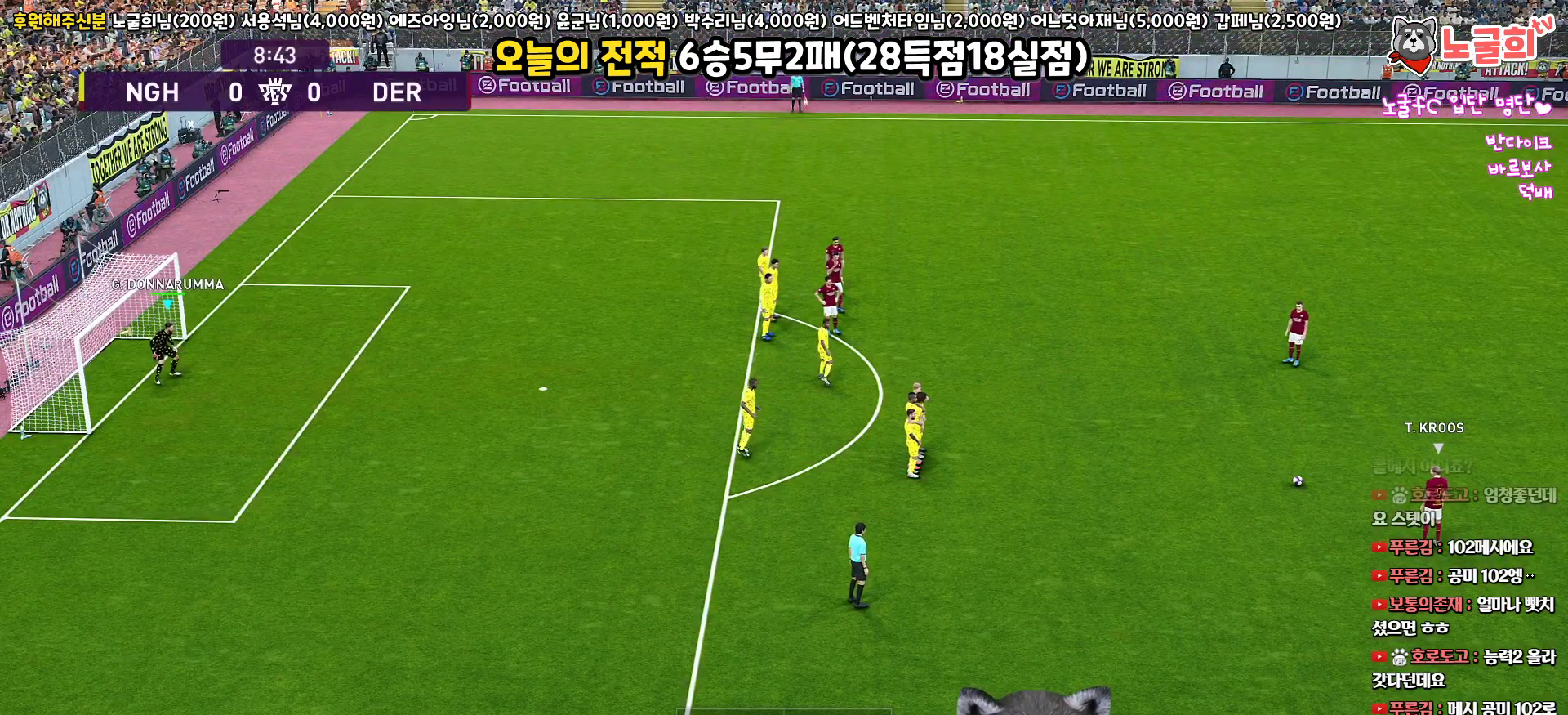
{"buttons": [], "left_stick": "center", "right_stick": "center", "events": []}
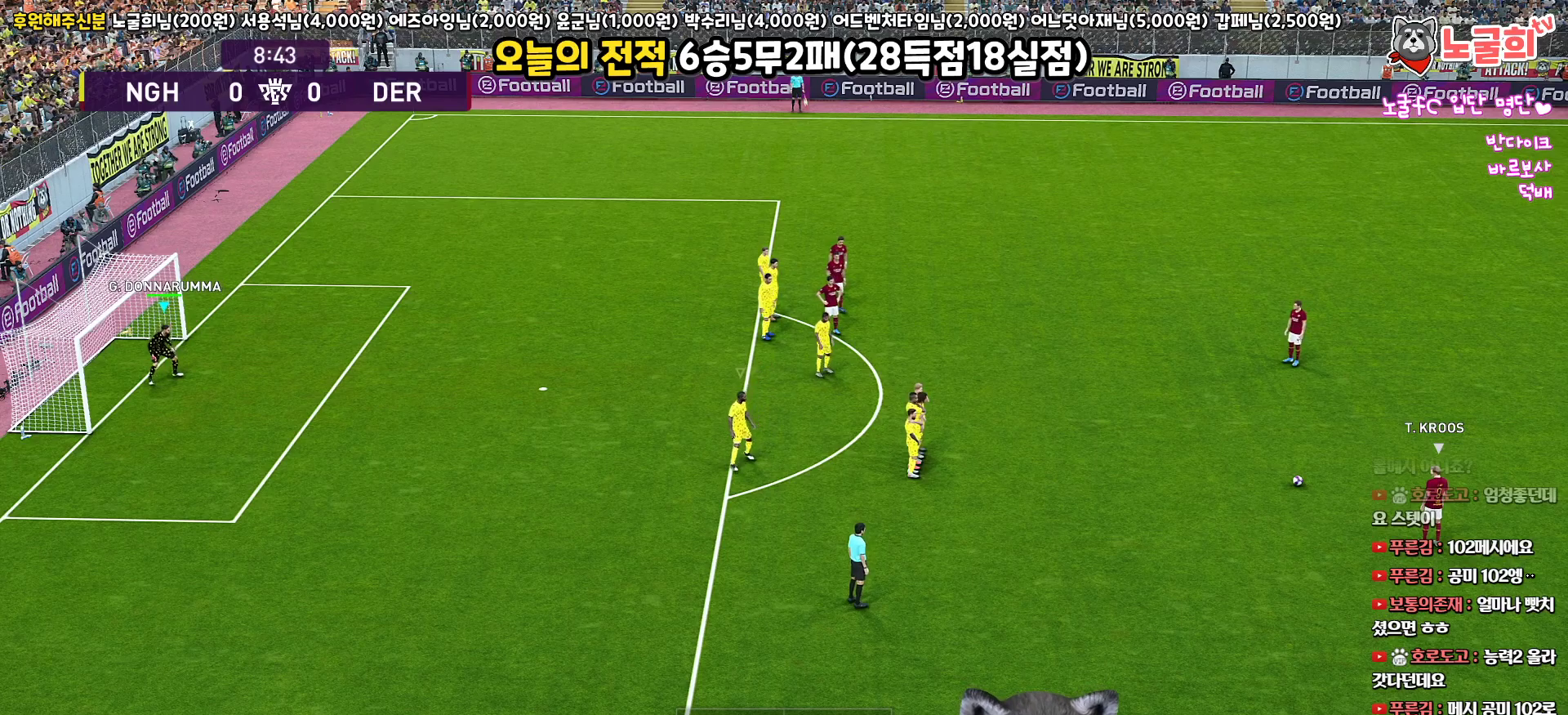
{"buttons": [], "left_stick": "center", "right_stick": "center", "events": []}
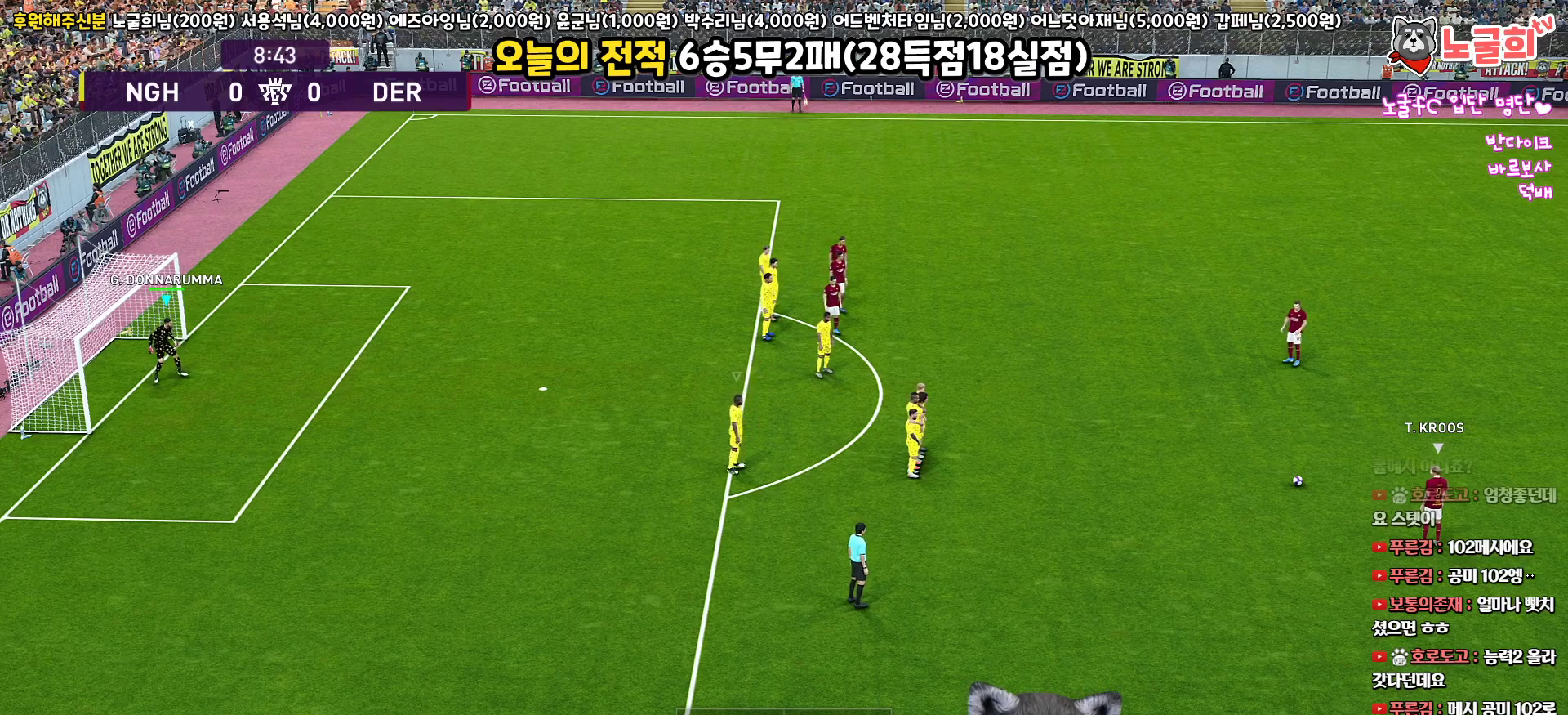
{"buttons": [], "left_stick": "center", "right_stick": "center", "events": []}
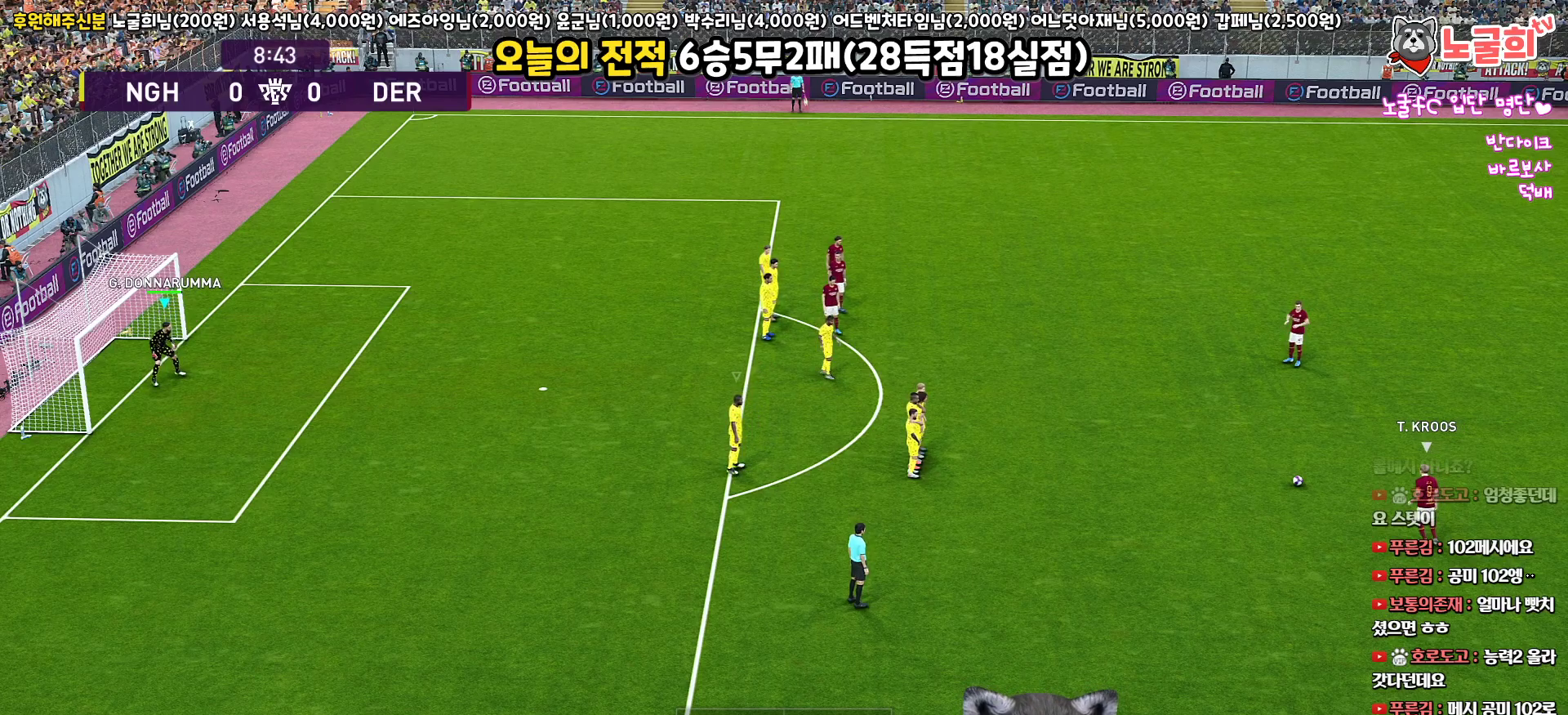
{"buttons": [], "left_stick": "center", "right_stick": "center", "events": []}
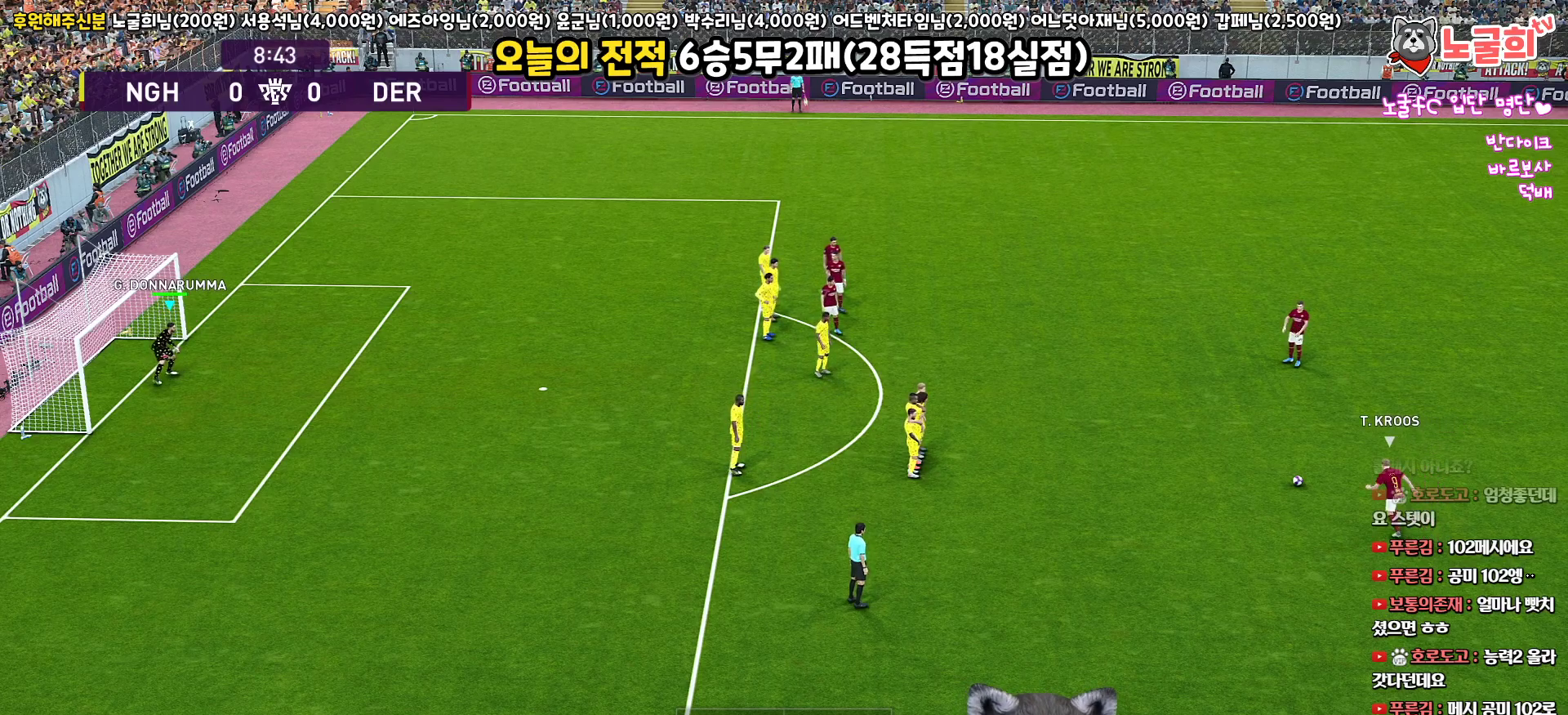
{"buttons": [], "left_stick": "center", "right_stick": "center", "events": []}
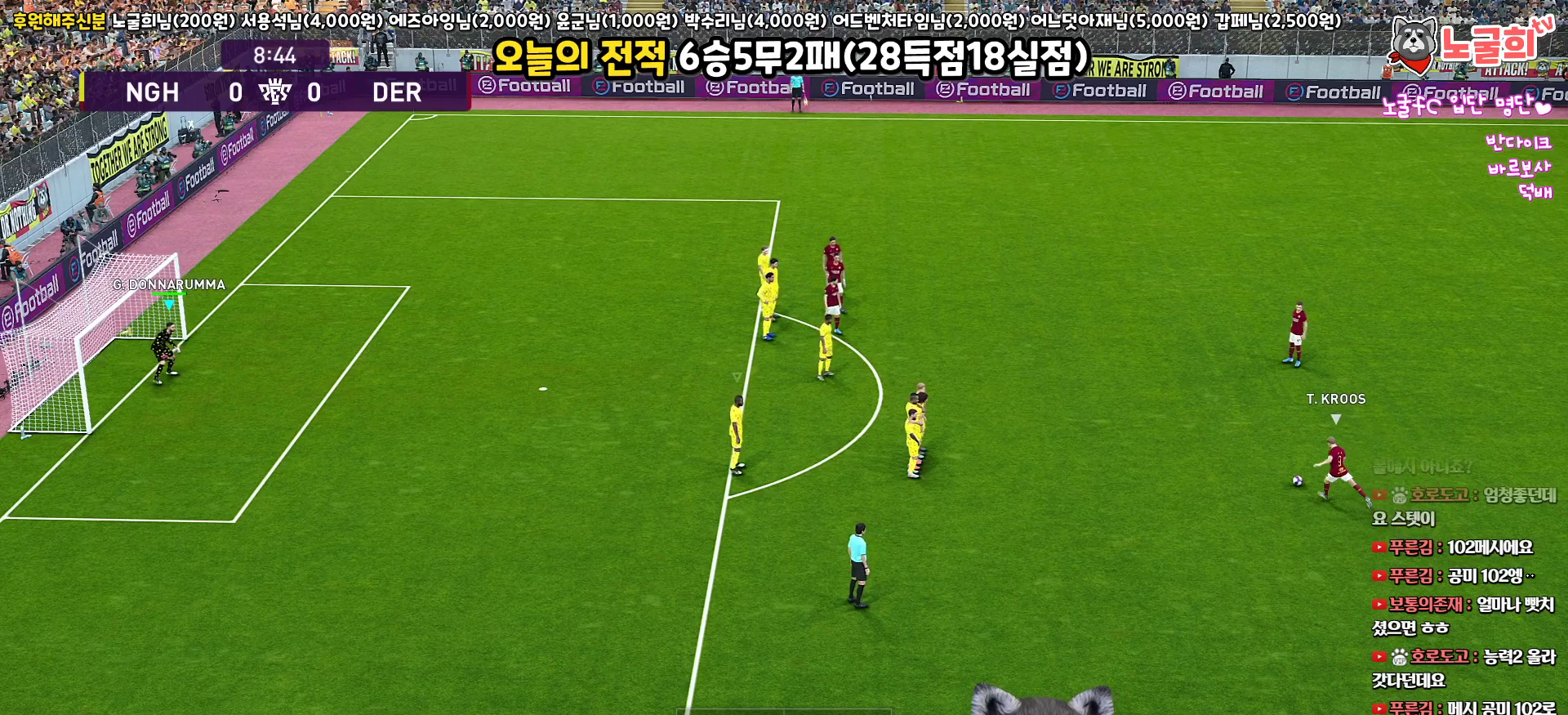
{"buttons": [], "left_stick": "center", "right_stick": "center", "events": []}
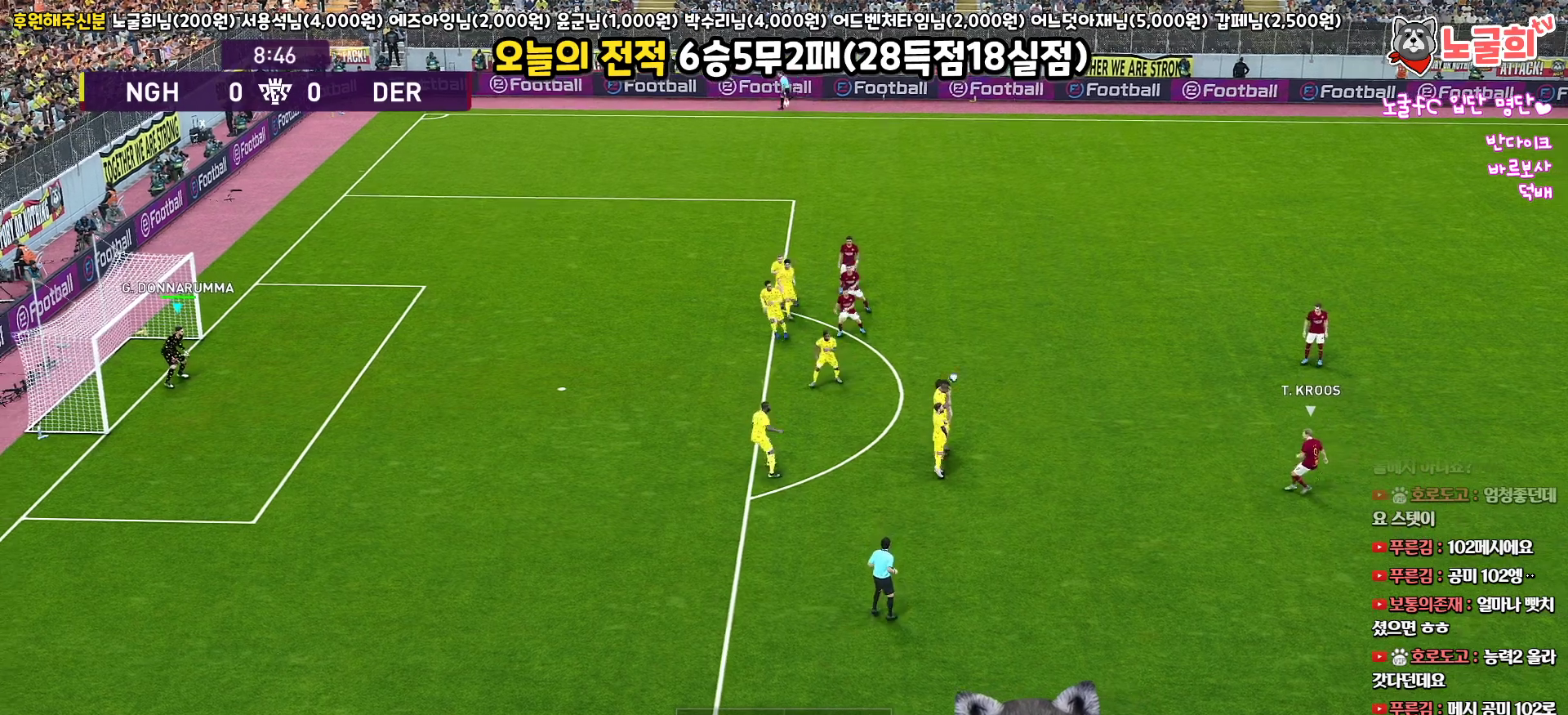
{"buttons": [], "left_stick": "down", "right_stick": "center", "events": [[17, "left_stick", "down-right"], [133, "left_stick", "down"]]}
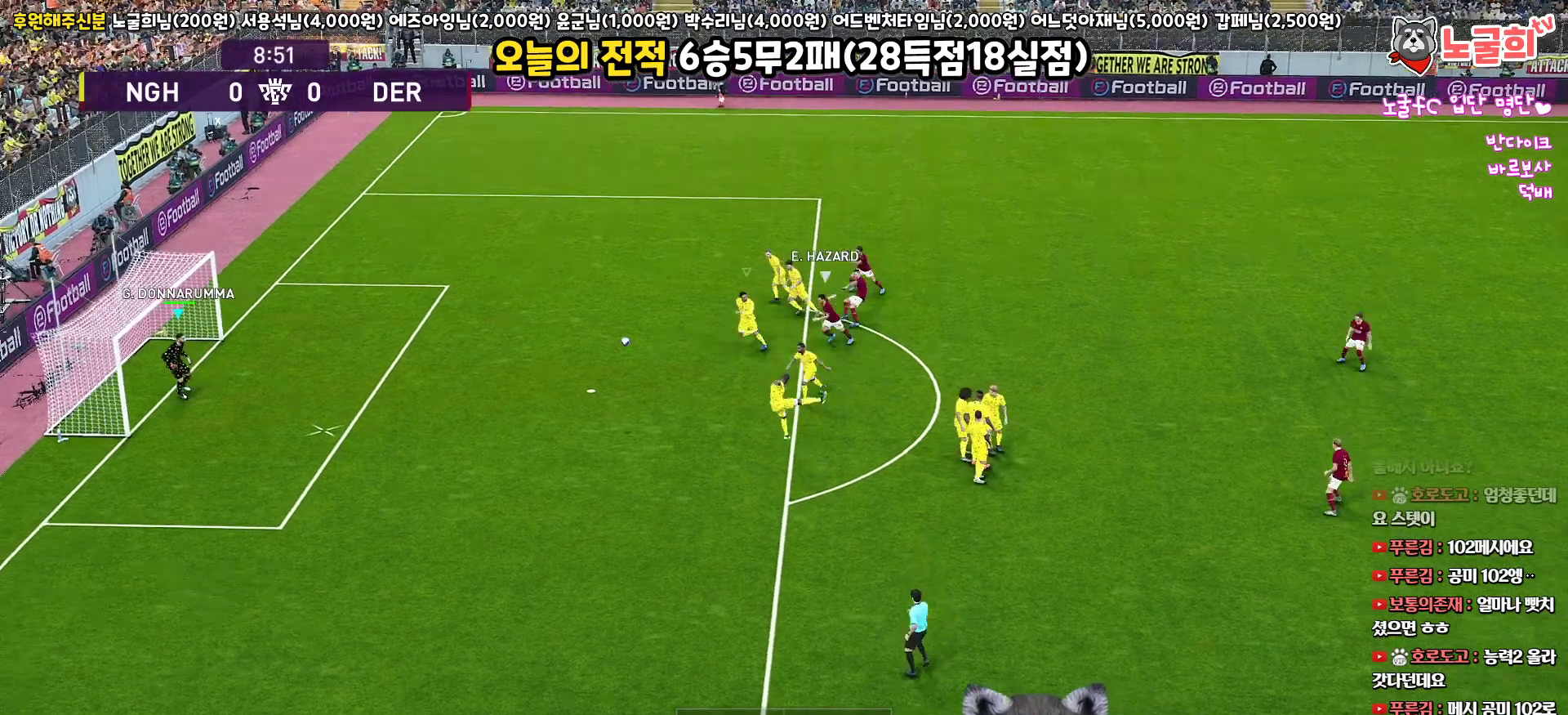
{"buttons": [], "left_stick": "down-right", "right_stick": "center", "events": [[300, "left_stick", "down-right"]]}
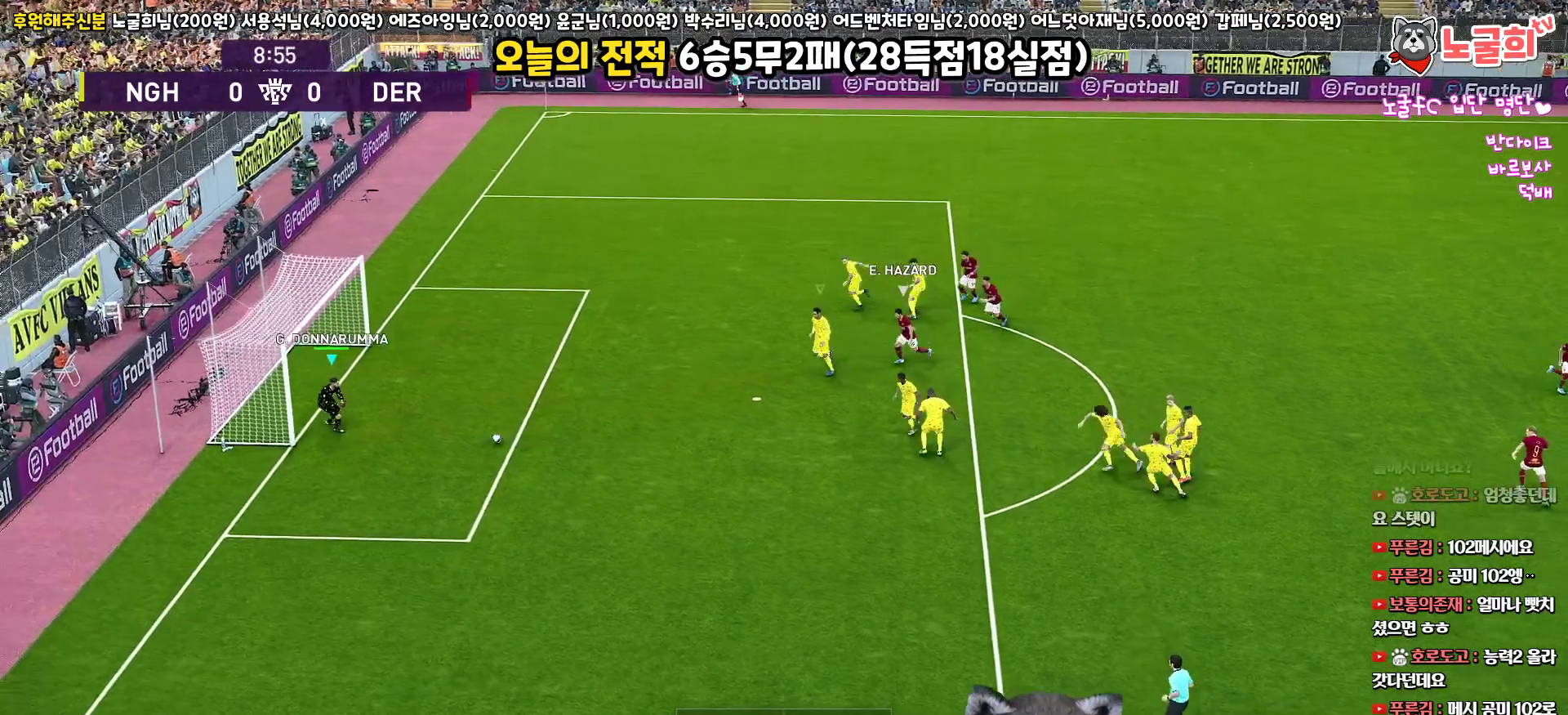
{"buttons": [], "left_stick": "down-right", "right_stick": "center", "events": []}
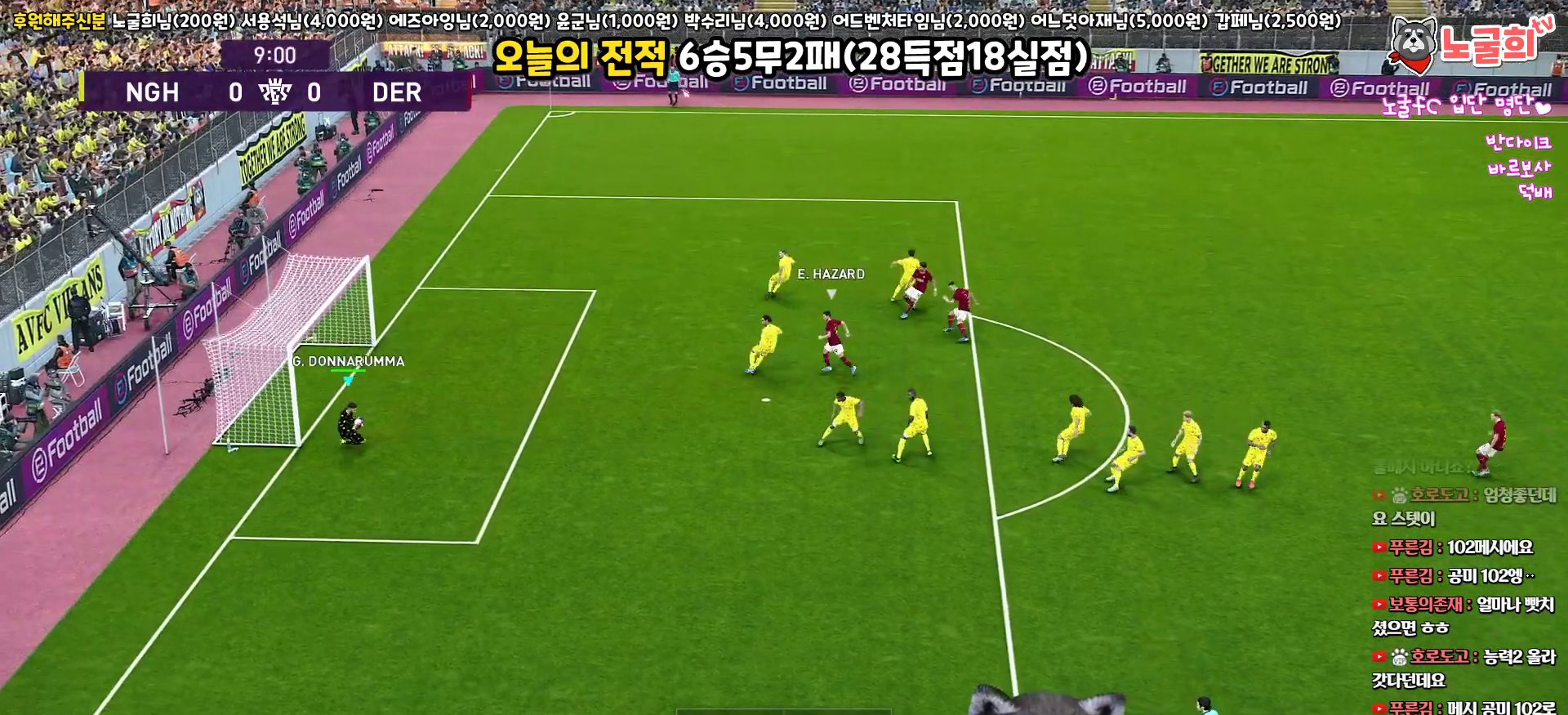
{"buttons": [], "left_stick": "right", "right_stick": "center", "events": [[150, "left_stick", "right"]]}
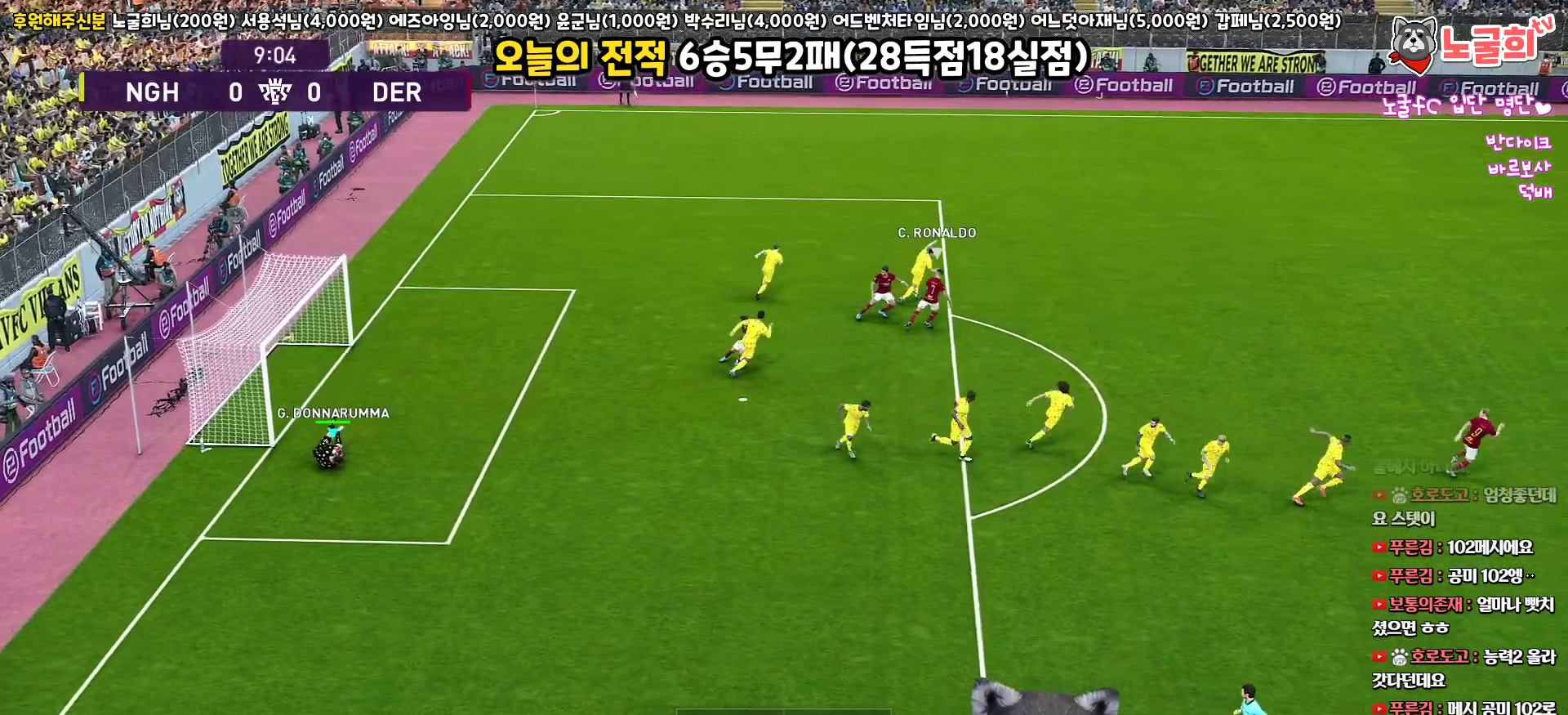
{"buttons": [], "left_stick": "right", "right_stick": "center", "events": []}
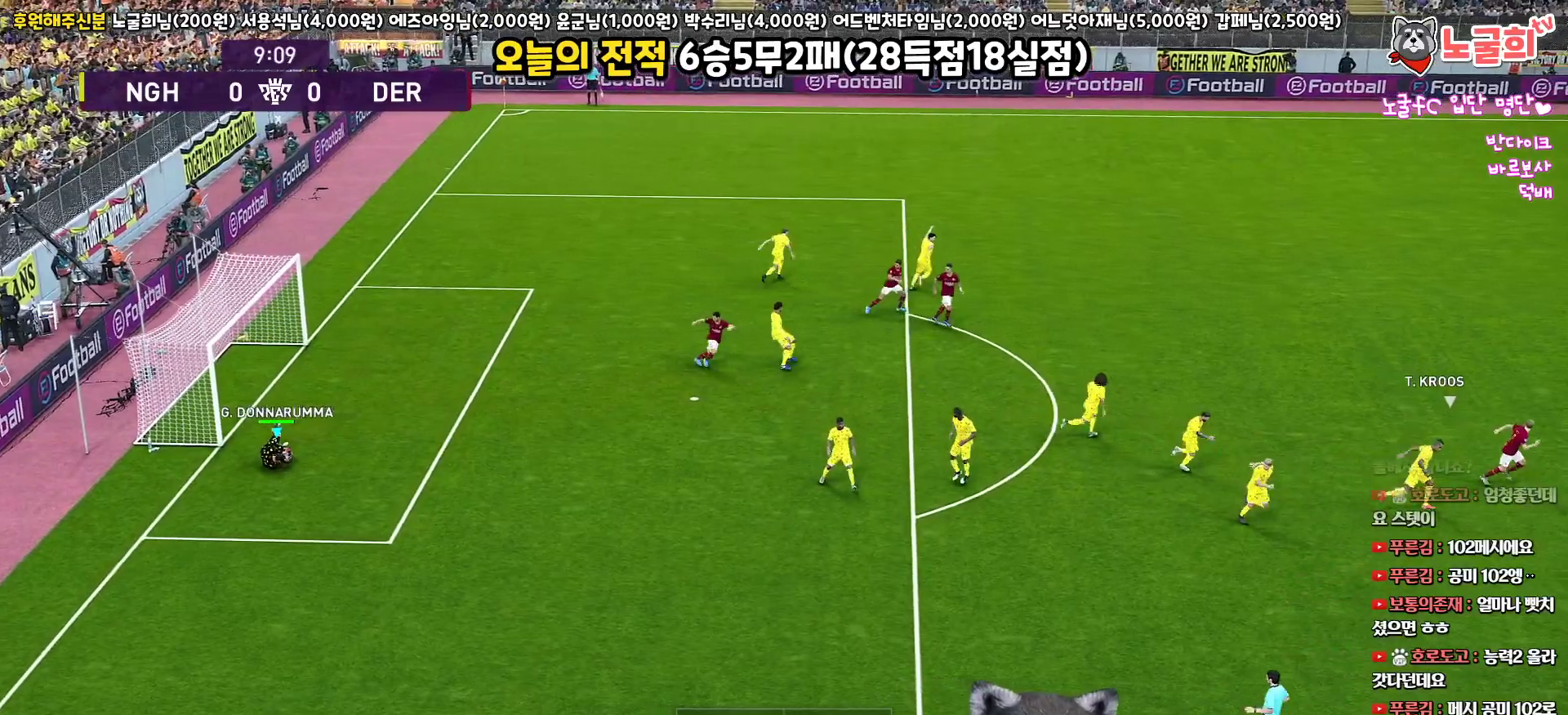
{"buttons": [], "left_stick": "up-right", "right_stick": "center", "events": [[183, "left_stick", "up-right"]]}
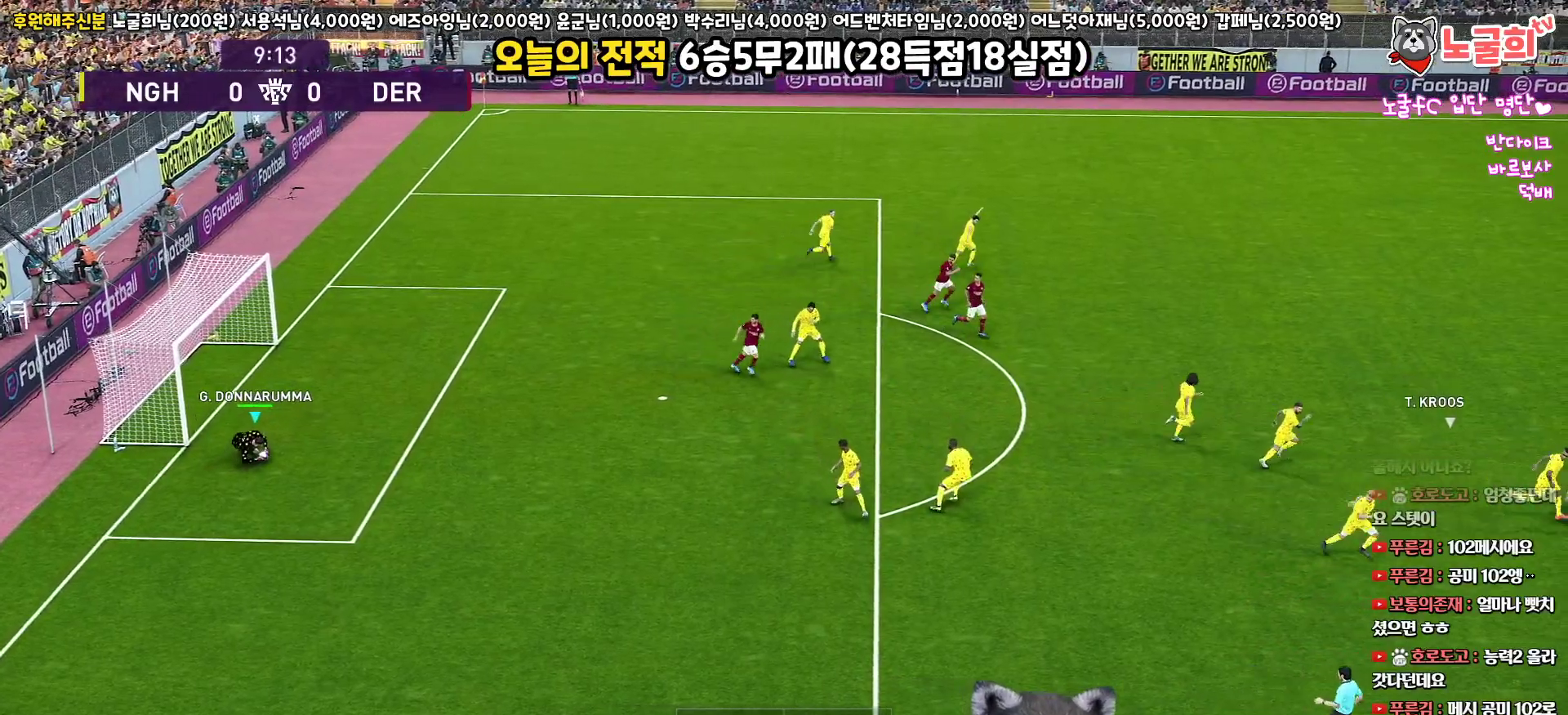
{"buttons": [], "left_stick": "up-right", "right_stick": "center", "events": []}
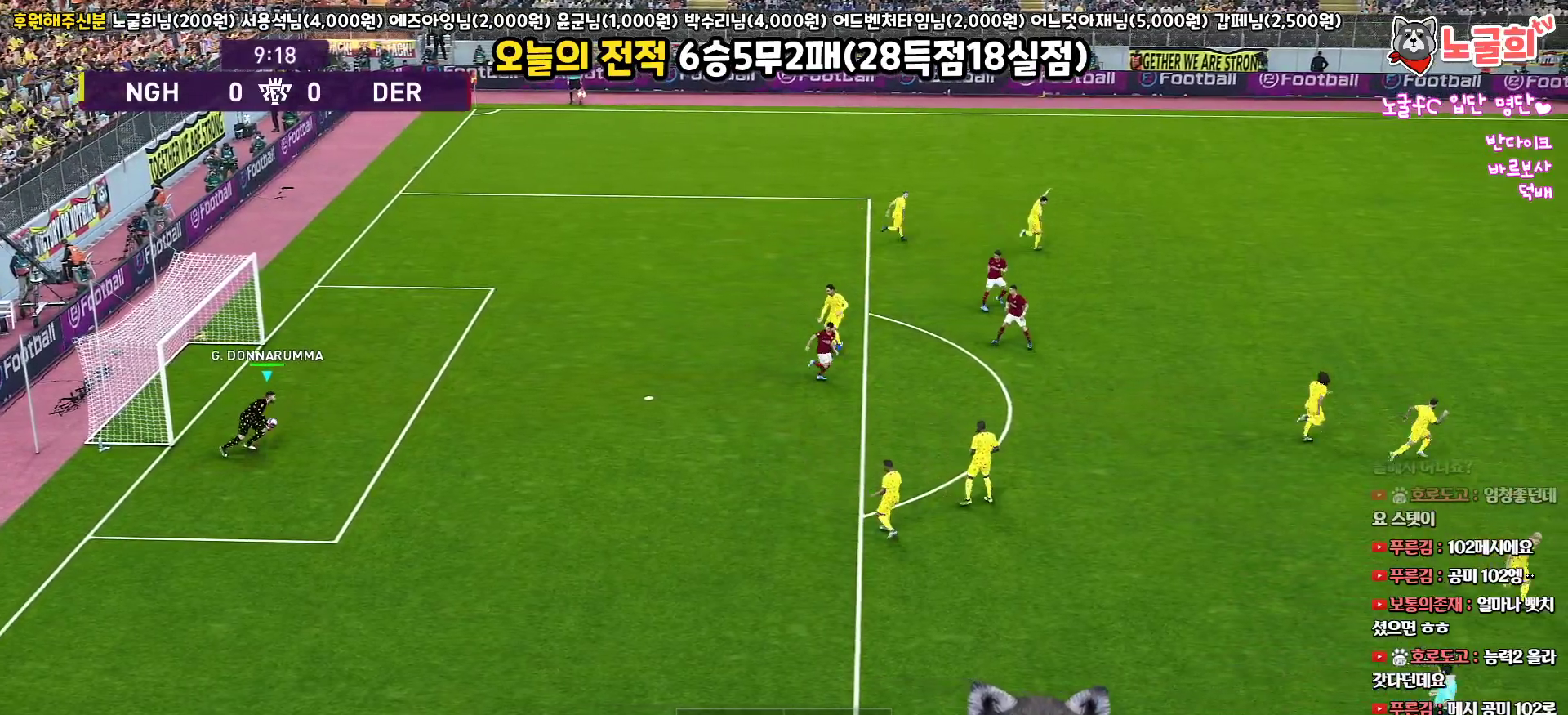
{"buttons": ["L3"], "left_stick": "down-right", "right_stick": "center", "events": [[100, "left_stick", "down-right"], [150, "L3", "down"], [183, "CROSS", "down"], [300, "CROSS", "up"]]}
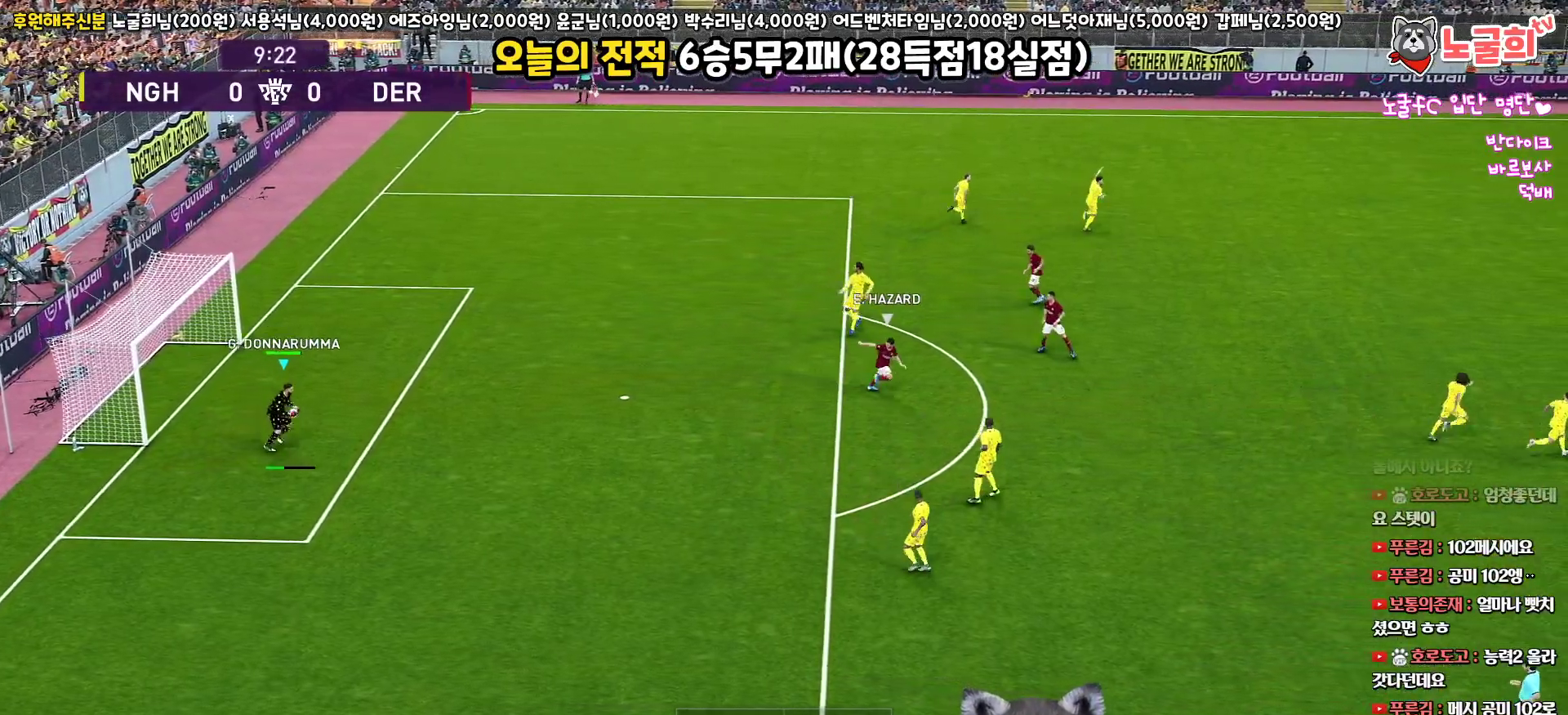
{"buttons": [], "left_stick": "down-right", "right_stick": "center", "events": [[317, "L3", "up"]]}
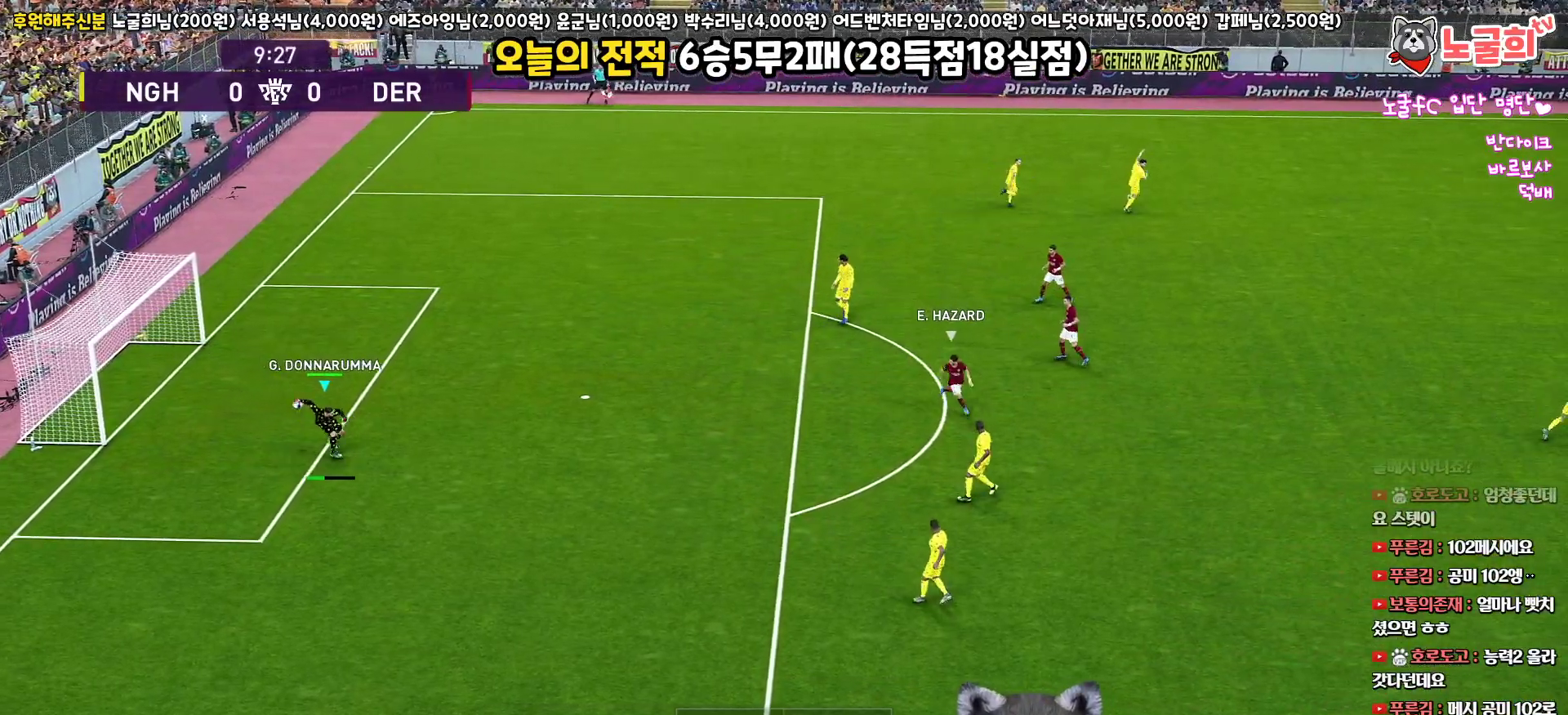
{"buttons": [], "left_stick": "down-right", "right_stick": "center", "events": []}
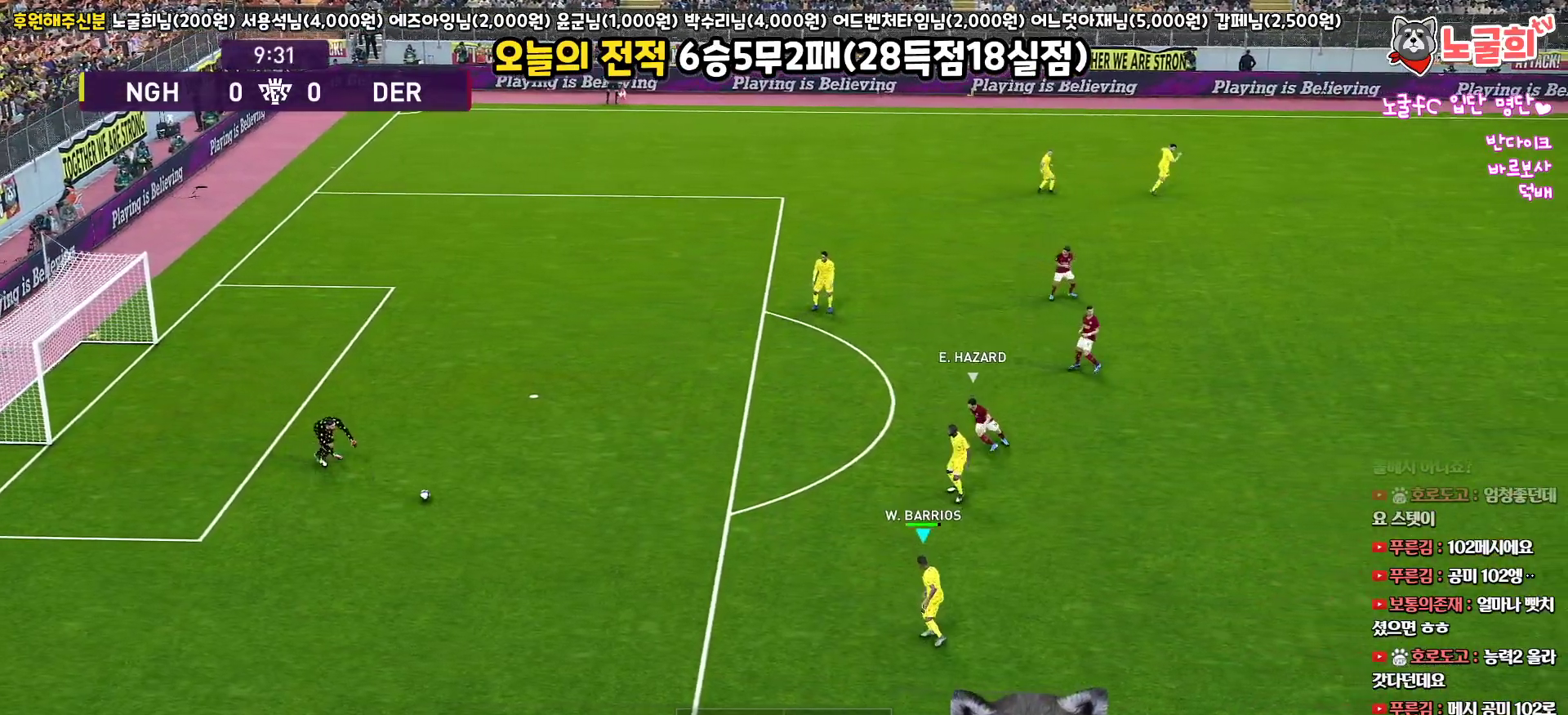
{"buttons": [], "left_stick": "down-right", "right_stick": "center", "events": []}
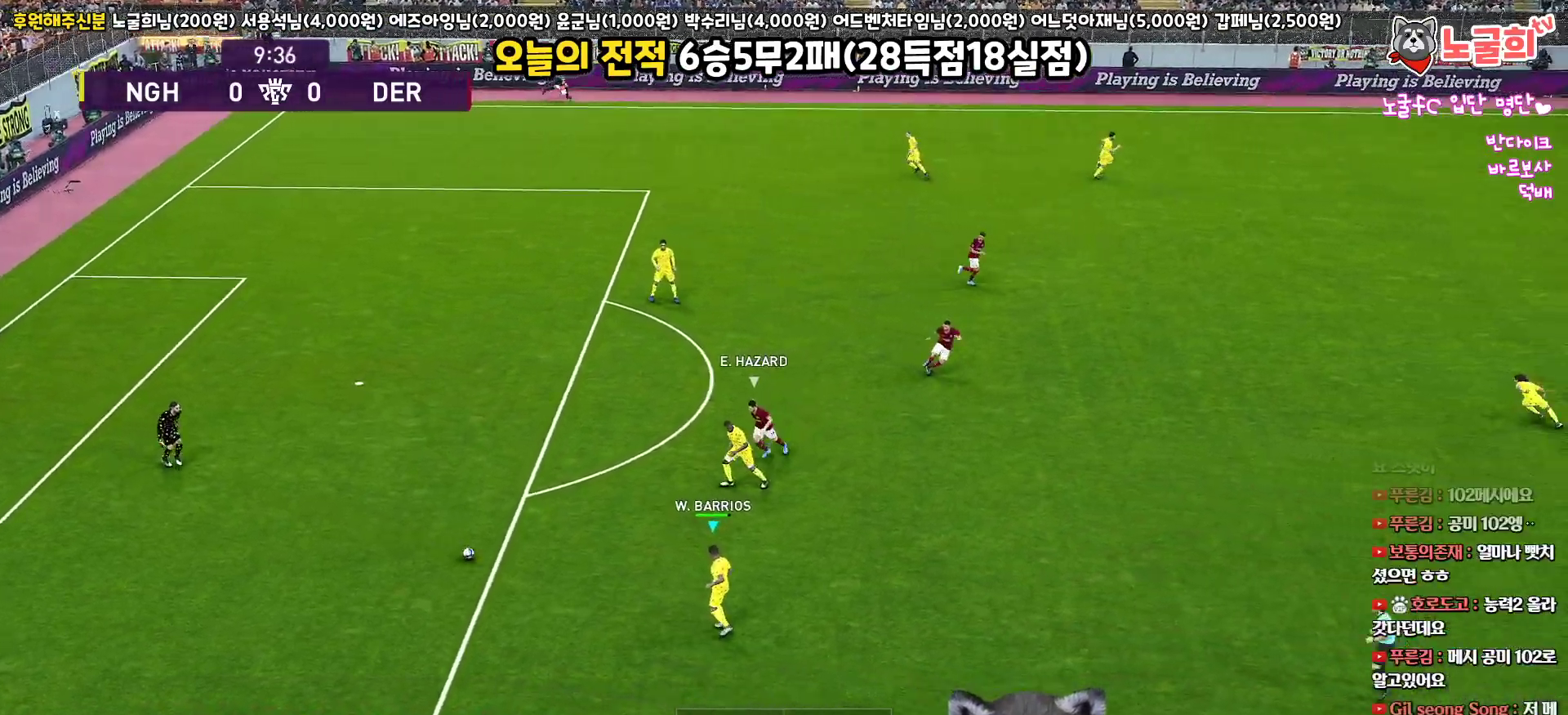
{"buttons": [], "left_stick": "down-right", "right_stick": "center", "events": []}
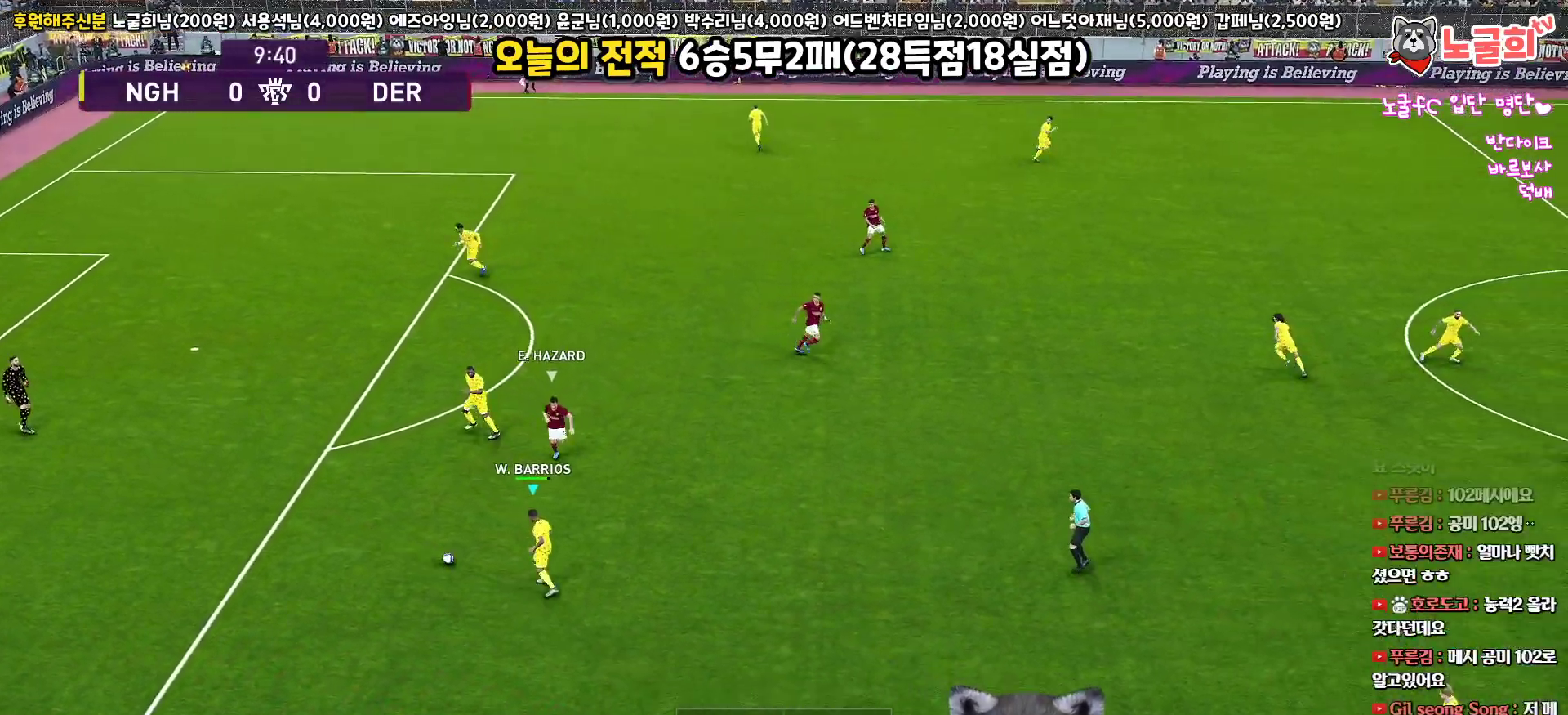
{"buttons": ["CROSS", "L3"], "left_stick": "down-right", "right_stick": "center", "events": [[267, "L3", "down"], [467, "CROSS", "down"]]}
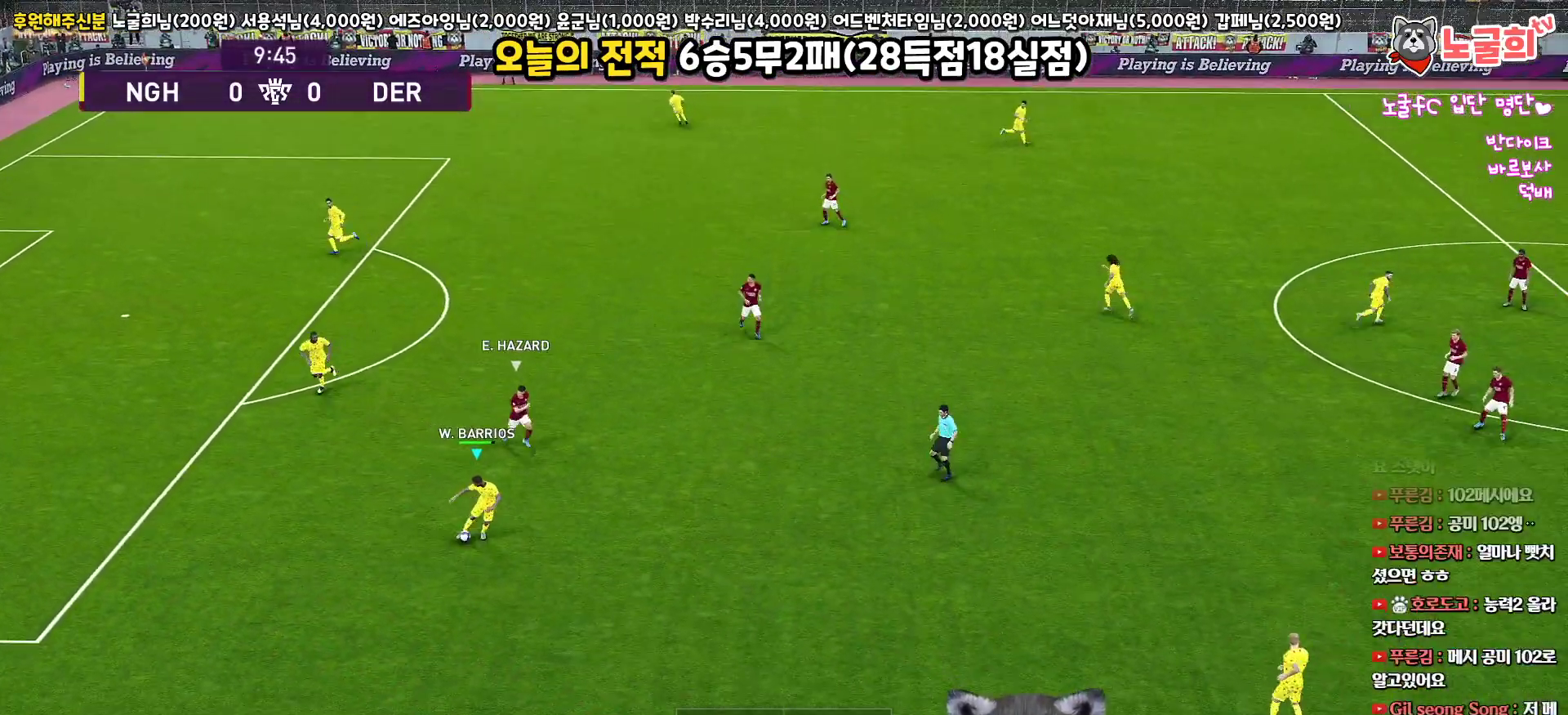
{"buttons": [], "left_stick": "down-right", "right_stick": "center", "events": [[83, "CROSS", "up"], [433, "L3", "up"]]}
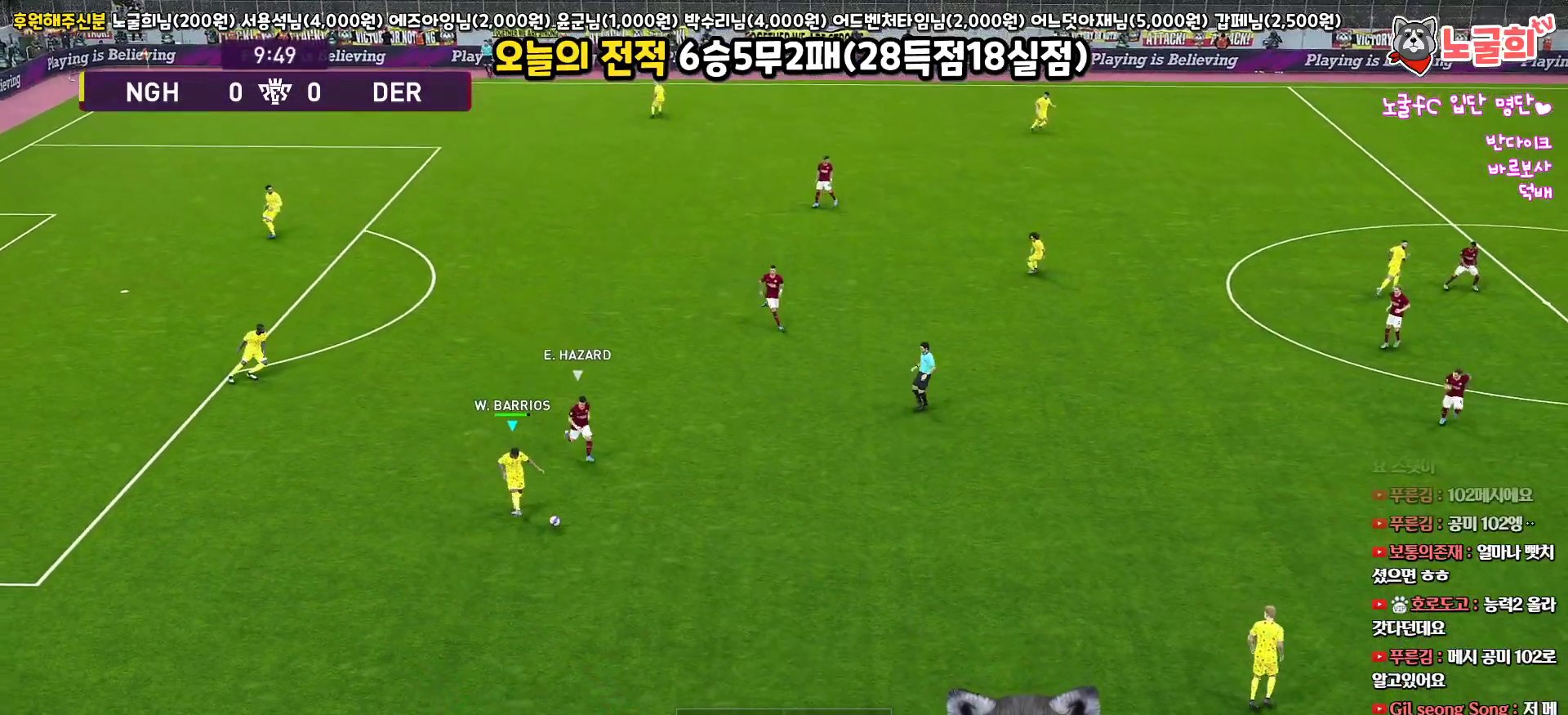
{"buttons": [], "left_stick": "right", "right_stick": "center", "events": [[300, "left_stick", "center"], [500, "left_stick", "right"]]}
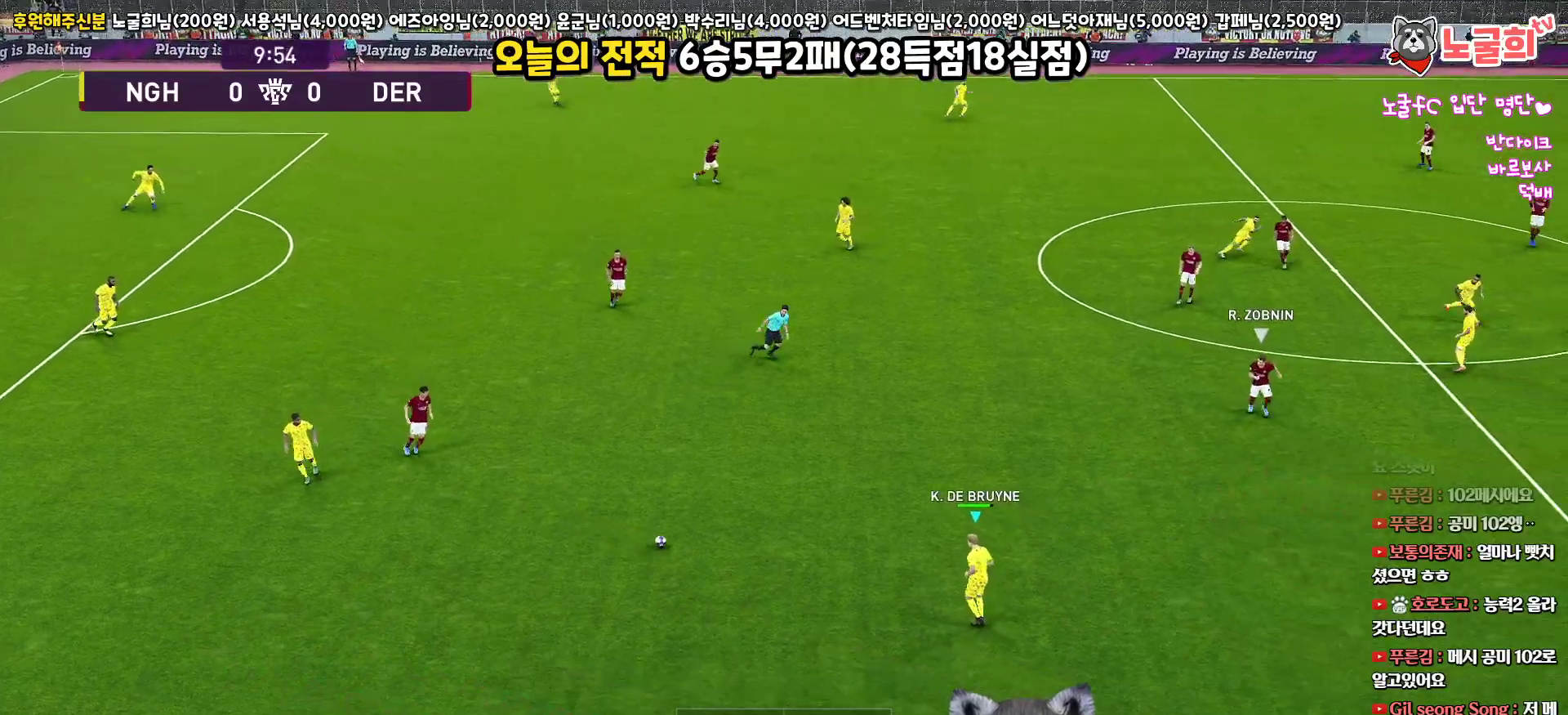
{"buttons": [], "left_stick": "right", "right_stick": "center", "events": []}